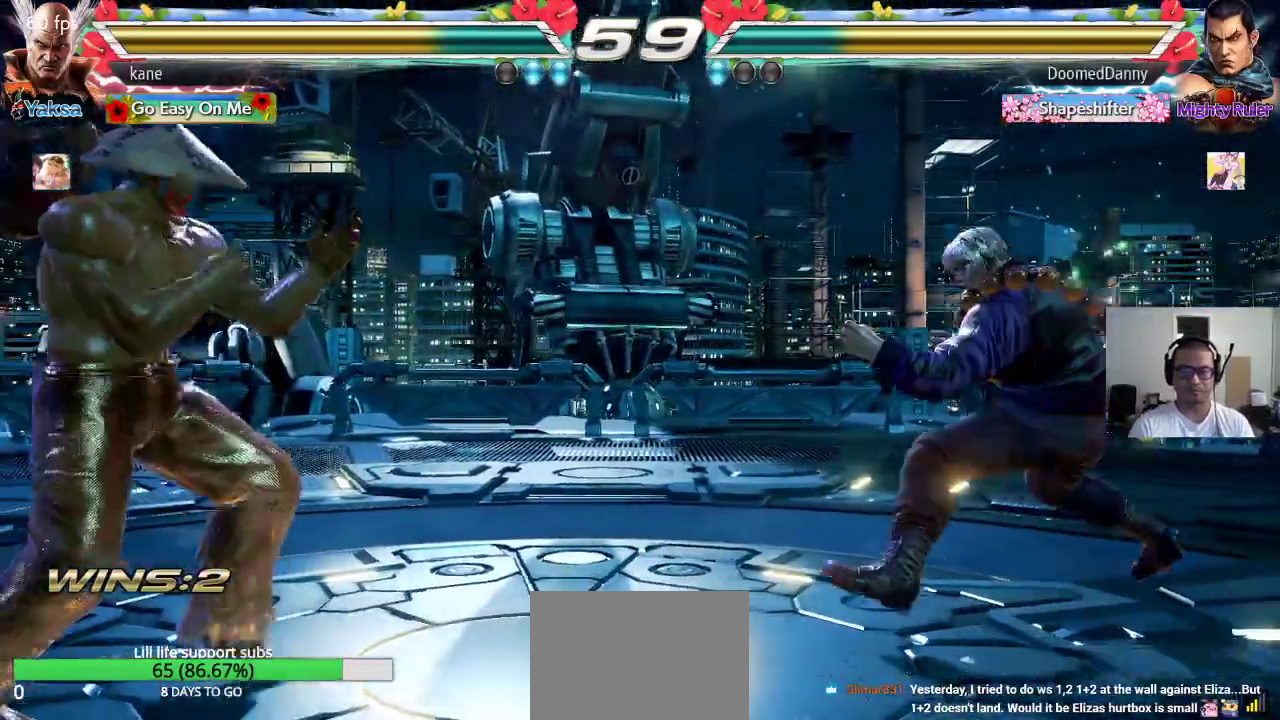
Gameplay with a controller (arcade stick); each line is a JSON object with the inputs held at the frame after it (dt_ms = milliseconds from this image to that frame). "events" lists button and stick changes between this image and that frame as [ms after this image, input, new state], when the widget could be followed in between. Not read: L3 R2 R3.
{"dt_ms": 500, "buttons": [], "left_stick": "left", "events": [[67, "left_stick", "center"], [117, "left_stick", "down"], [233, "left_stick", "left"], [300, "left_stick", "center"], [350, "left_stick", "left"]]}
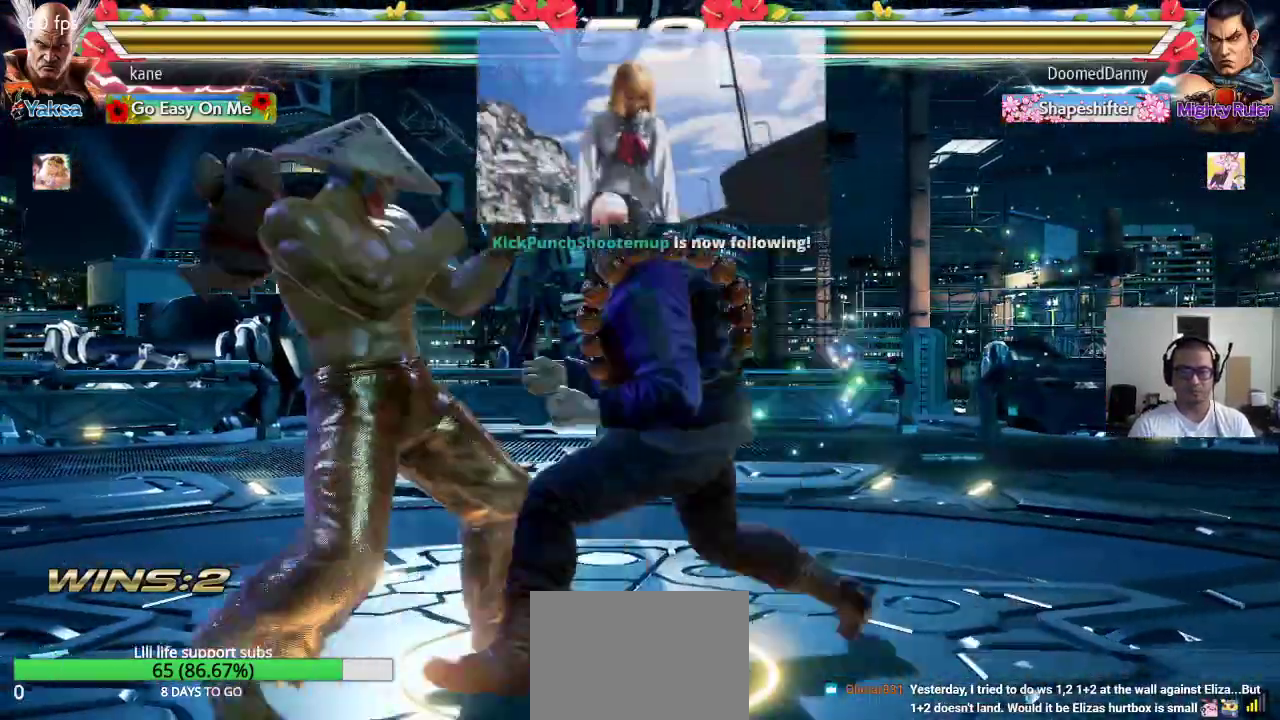
{"dt_ms": 500, "buttons": [], "left_stick": "left", "events": [[300, "left_stick", "center"], [467, "left_stick", "left"]]}
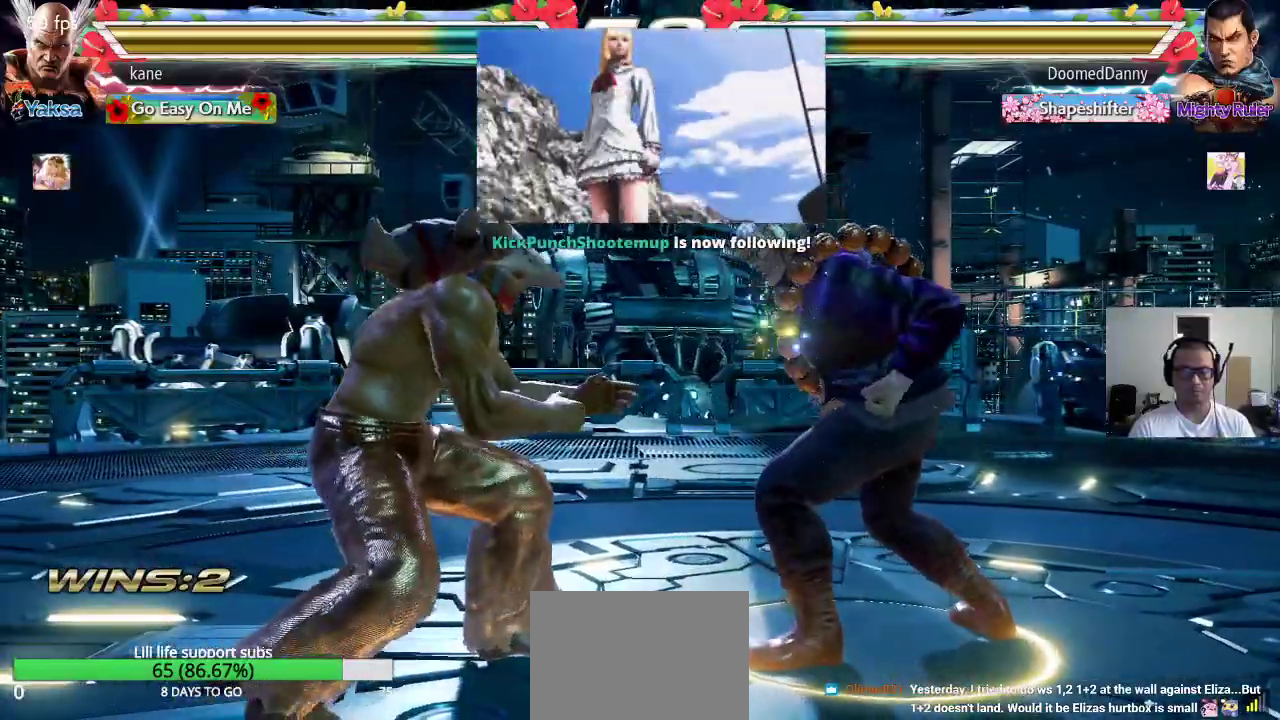
{"dt_ms": 1000, "buttons": [], "left_stick": "center"}
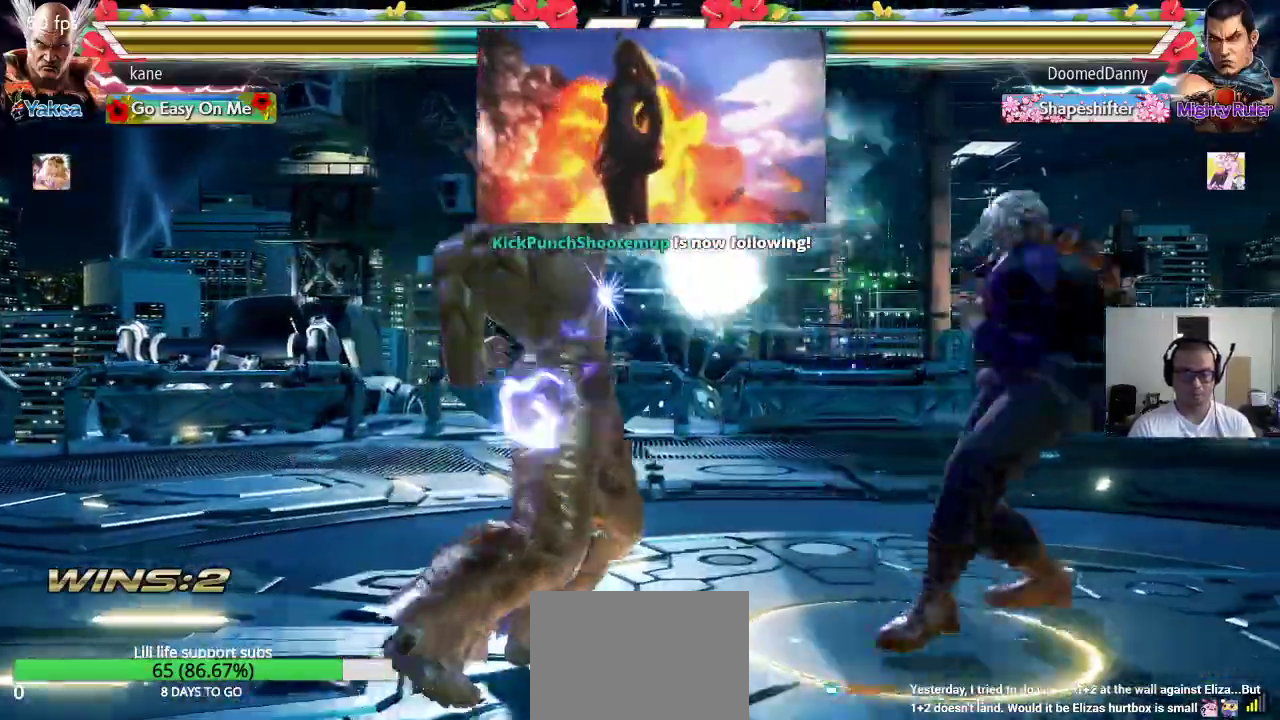
{"dt_ms": 500, "buttons": ["TRIANGLE"], "left_stick": "right", "events": [[250, "left_stick", "right"], [317, "left_stick", "center"], [367, "left_stick", "right"], [500, "TRIANGLE", "down"]]}
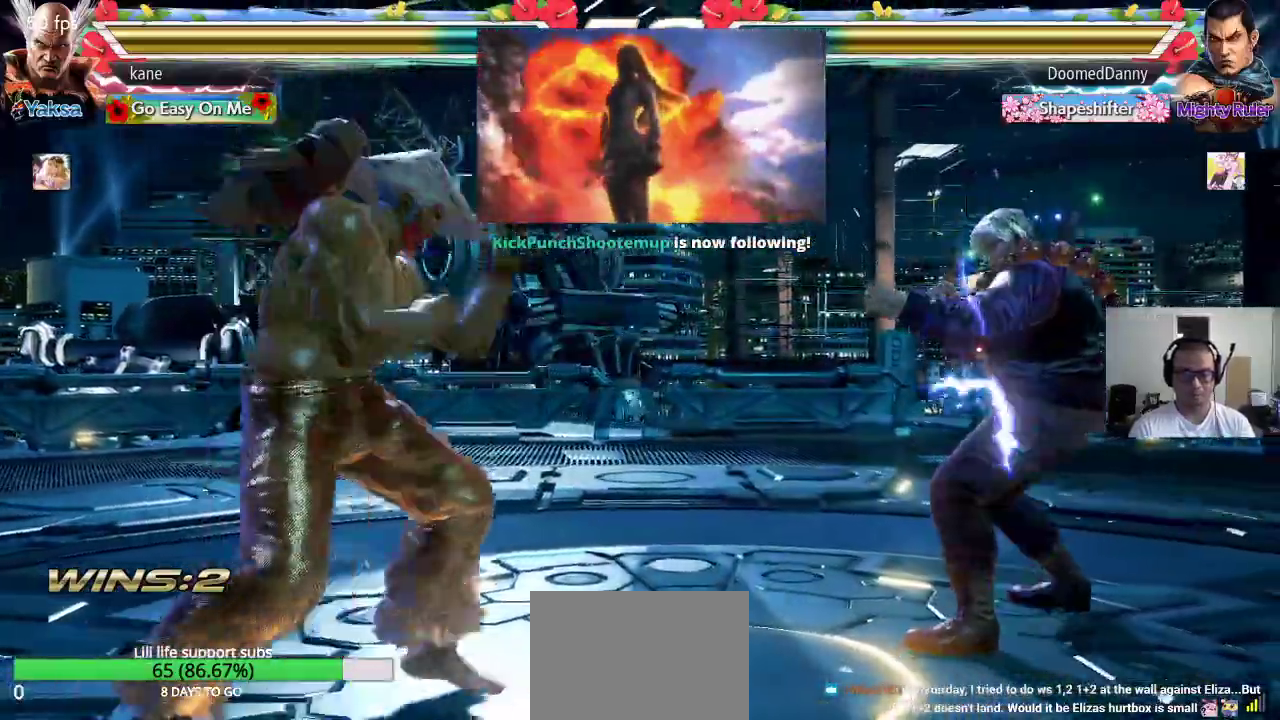
{"dt_ms": 500, "buttons": [], "left_stick": "center", "events": [[67, "CROSS", "down"], [83, "TRIANGLE", "up"], [133, "CROSS", "up"], [150, "TRIANGLE", "down"], [150, "left_stick", "center"], [217, "SQUARE", "down"], [233, "TRIANGLE", "up"], [267, "TRIANGLE", "down"], [300, "SQUARE", "up"], [350, "TRIANGLE", "up"]]}
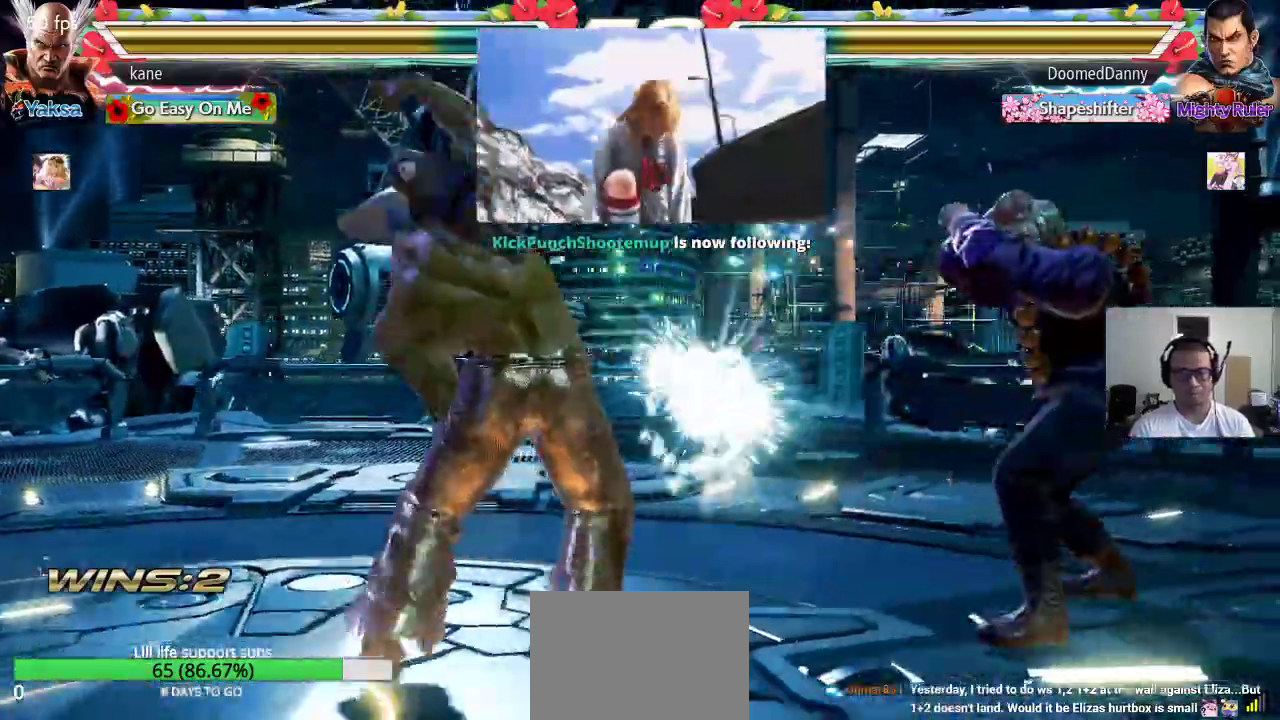
{"dt_ms": 500, "buttons": [], "left_stick": "left", "events": [[283, "left_stick", "left"], [350, "left_stick", "center"], [400, "left_stick", "left"]]}
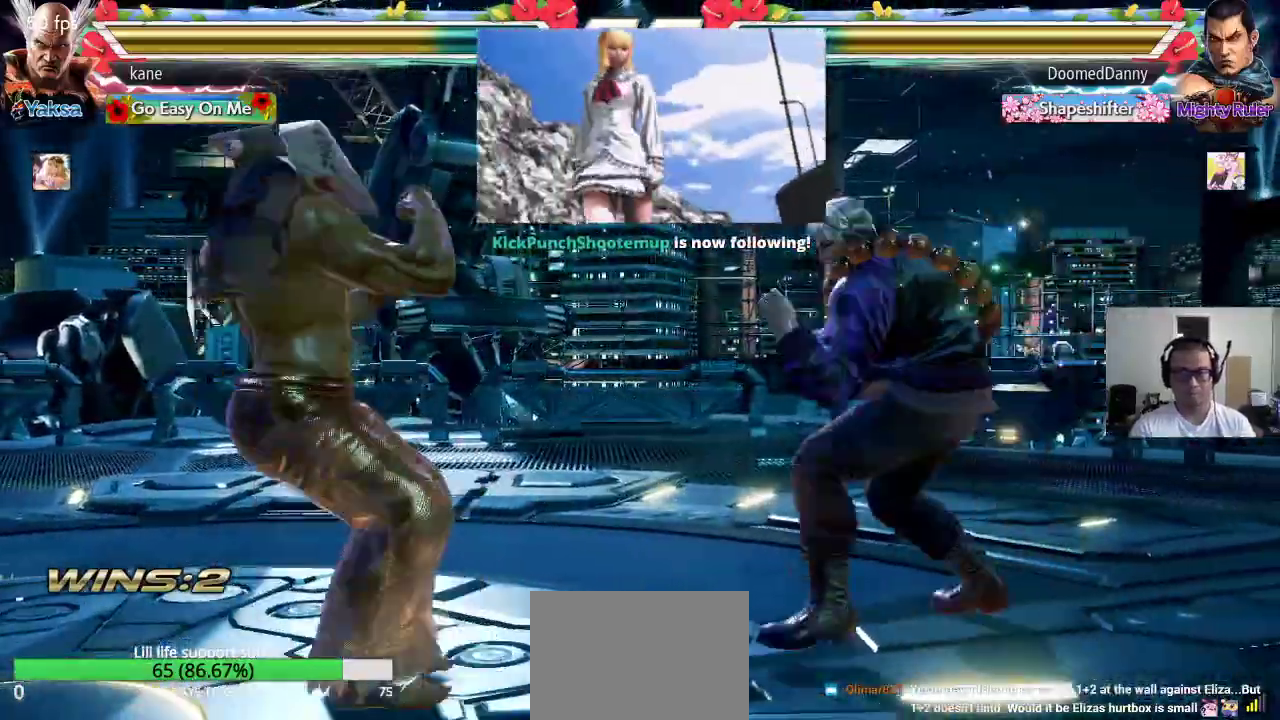
{"dt_ms": 500, "buttons": [], "left_stick": "down-left", "events": [[50, "left_stick", "center"], [150, "left_stick", "left"], [233, "left_stick", "down"], [283, "left_stick", "down-left"]]}
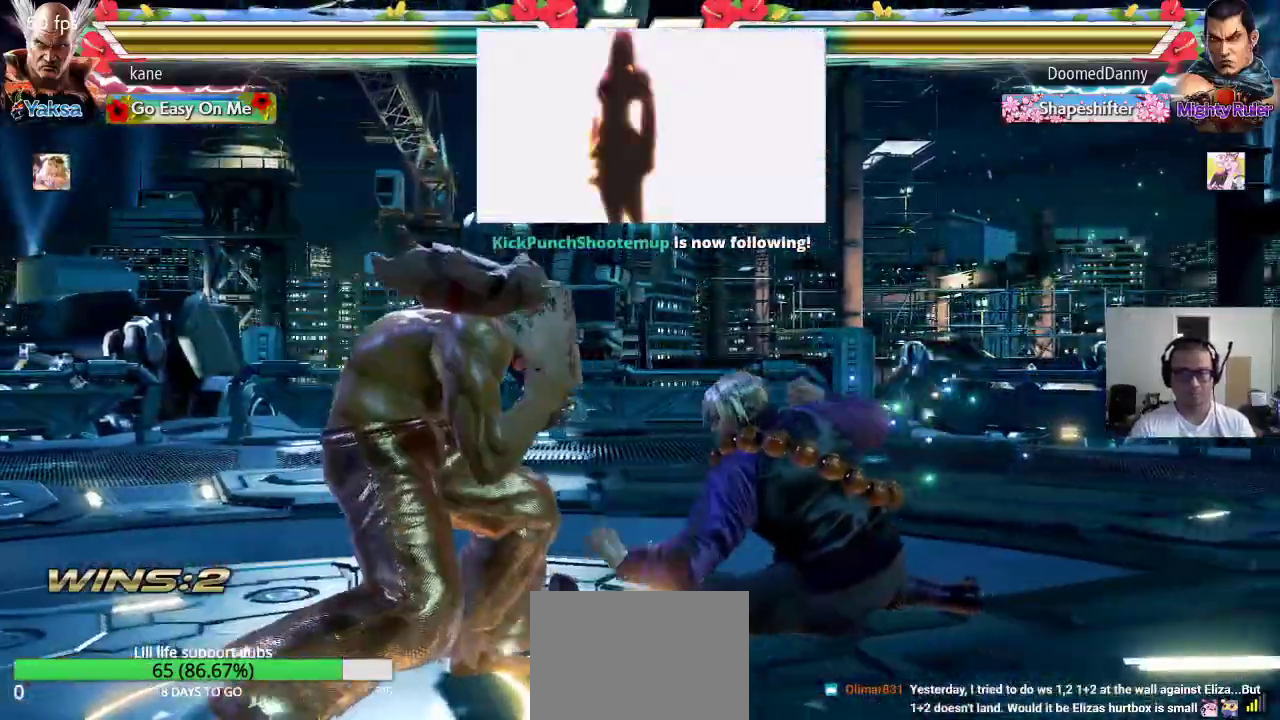
{"dt_ms": 500, "buttons": [], "left_stick": "center", "events": [[17, "CIRCLE", "down"], [17, "left_stick", "center"], [83, "CIRCLE", "up"]]}
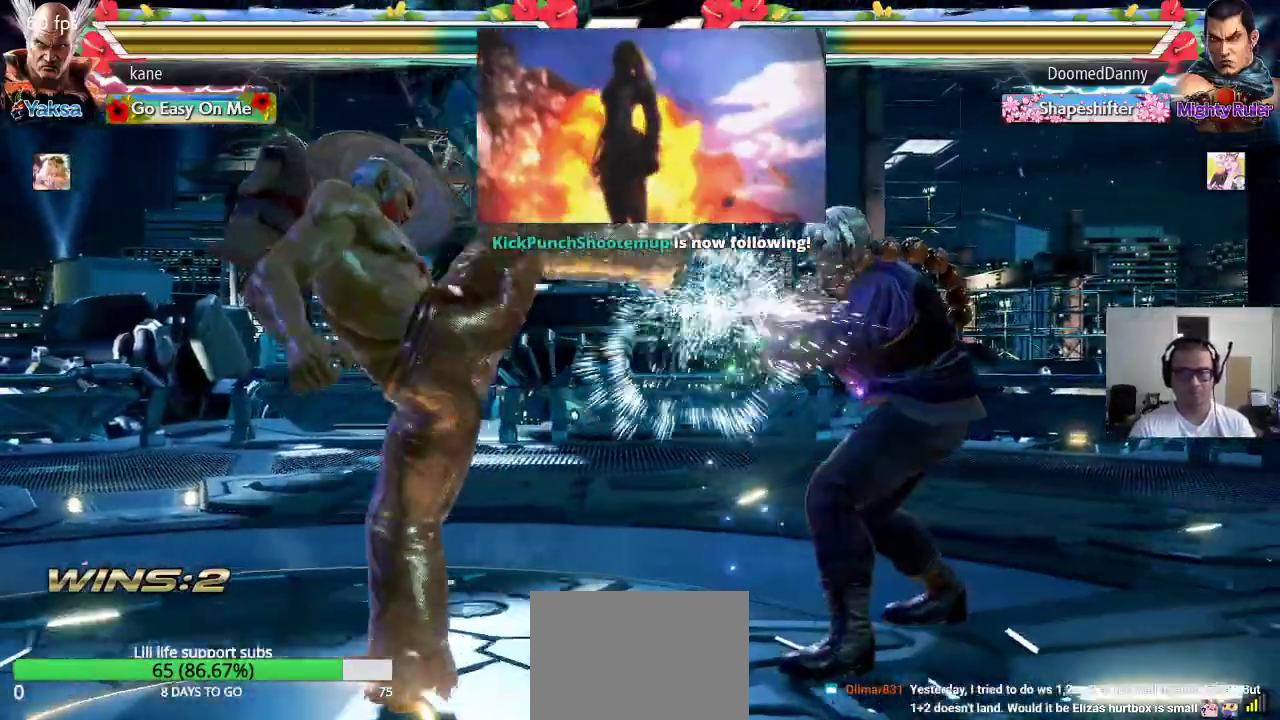
{"dt_ms": 500, "buttons": [], "left_stick": "left"}
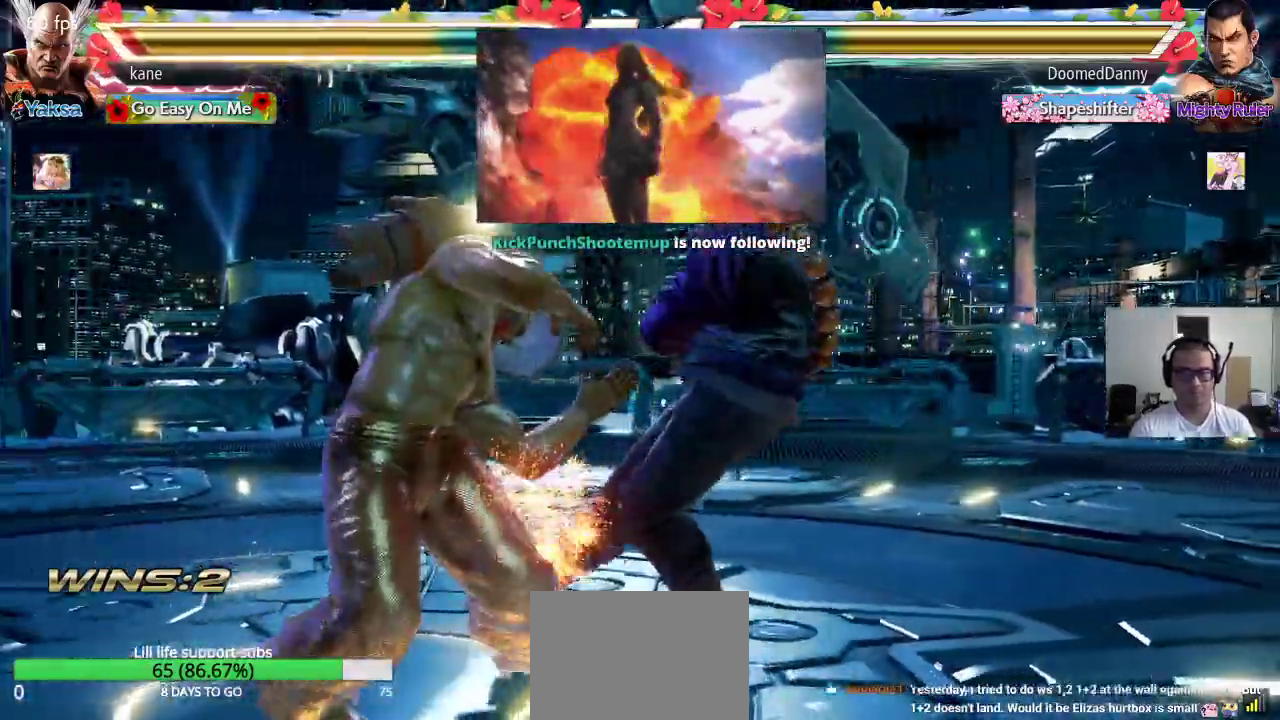
{"dt_ms": 500, "buttons": [], "left_stick": "center", "events": [[200, "left_stick", "center"], [250, "left_stick", "left"], [317, "left_stick", "center"], [383, "left_stick", "left"], [483, "left_stick", "center"]]}
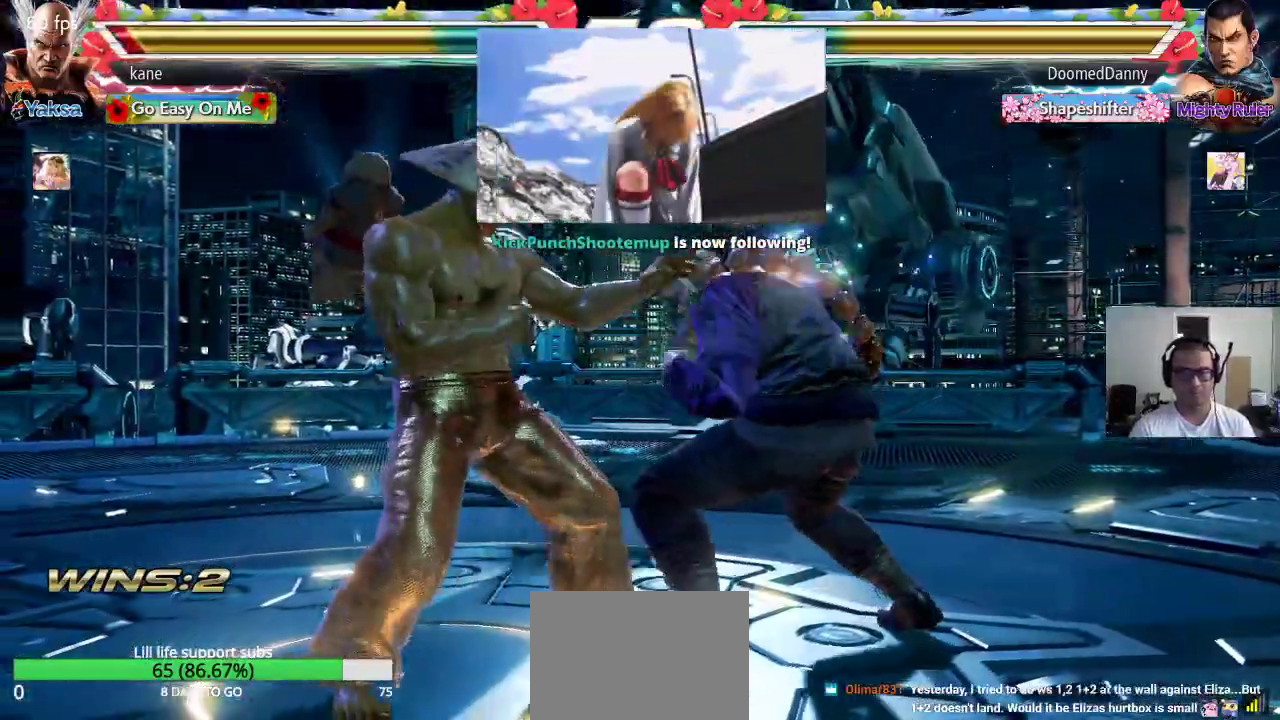
{"dt_ms": 500, "buttons": [], "left_stick": "left", "events": [[33, "left_stick", "left"], [400, "left_stick", "center"], [467, "left_stick", "left"]]}
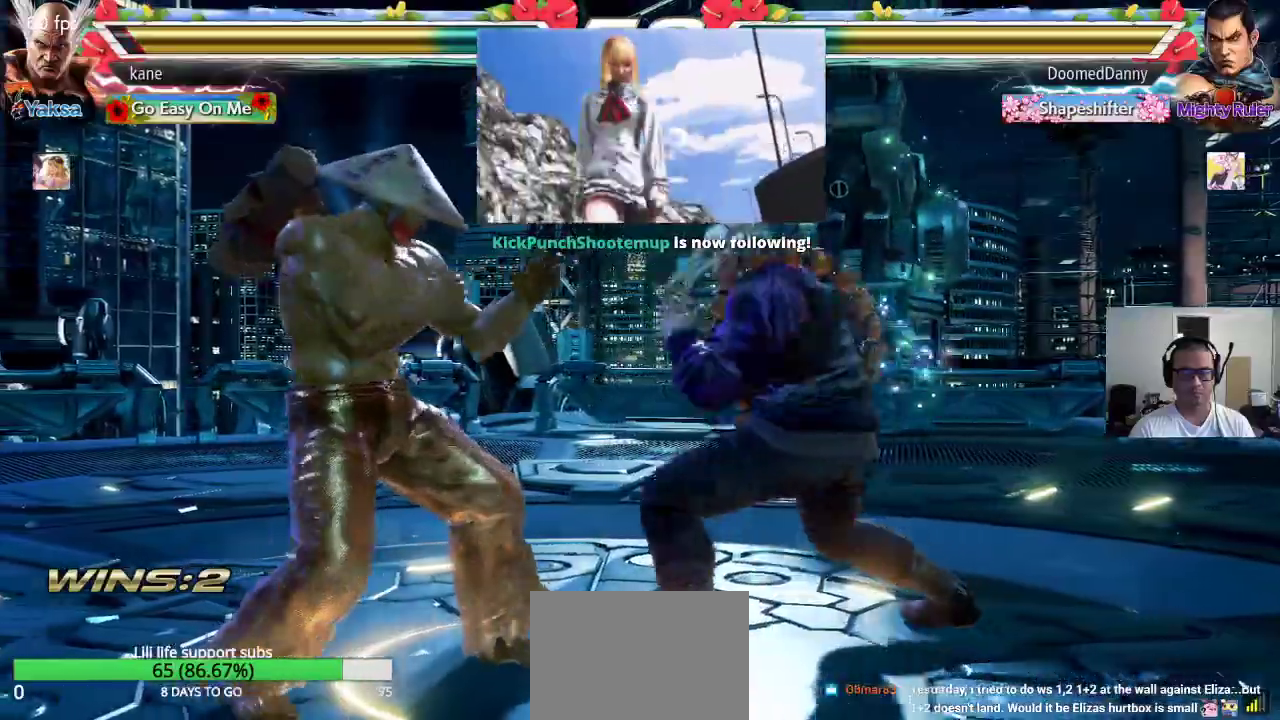
{"dt_ms": 500, "buttons": [], "left_stick": "center", "events": [[350, "left_stick", "center"], [400, "left_stick", "right"], [467, "left_stick", "center"]]}
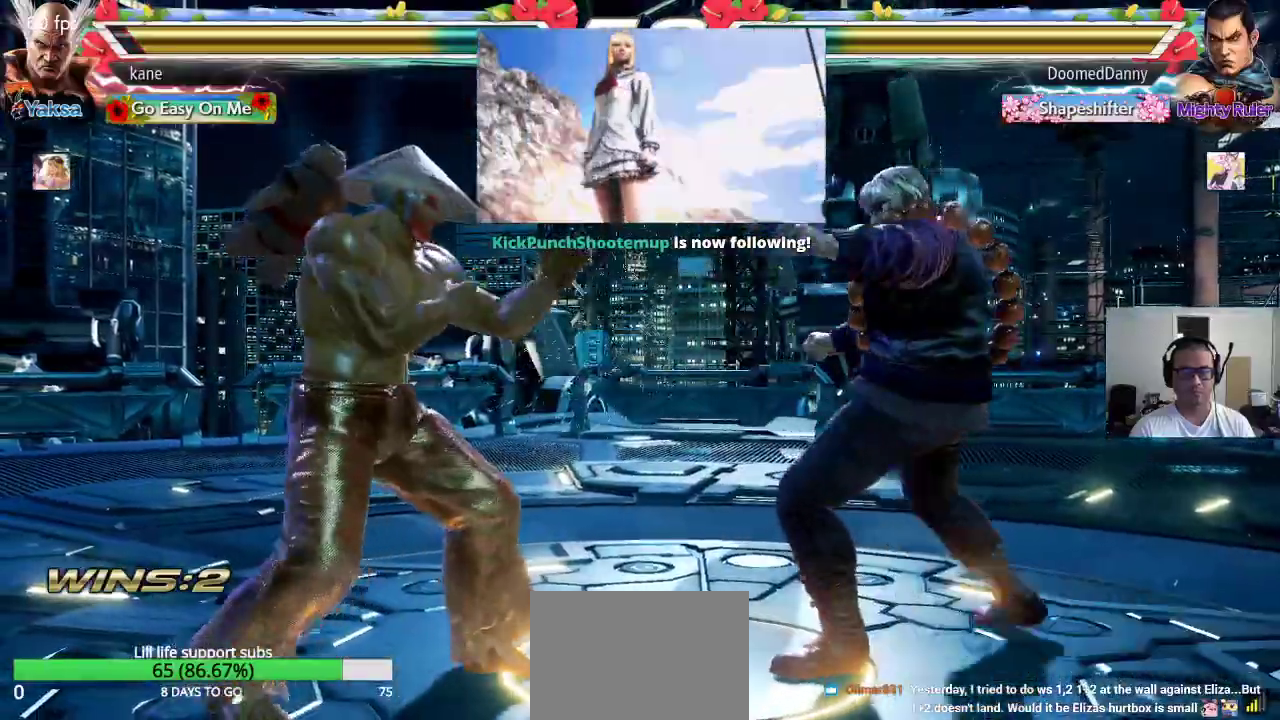
{"dt_ms": 500, "buttons": [], "left_stick": "down-left", "events": [[17, "left_stick", "right"], [133, "left_stick", "left"], [200, "left_stick", "center"], [250, "left_stick", "left"], [367, "left_stick", "center"], [450, "left_stick", "down-left"]]}
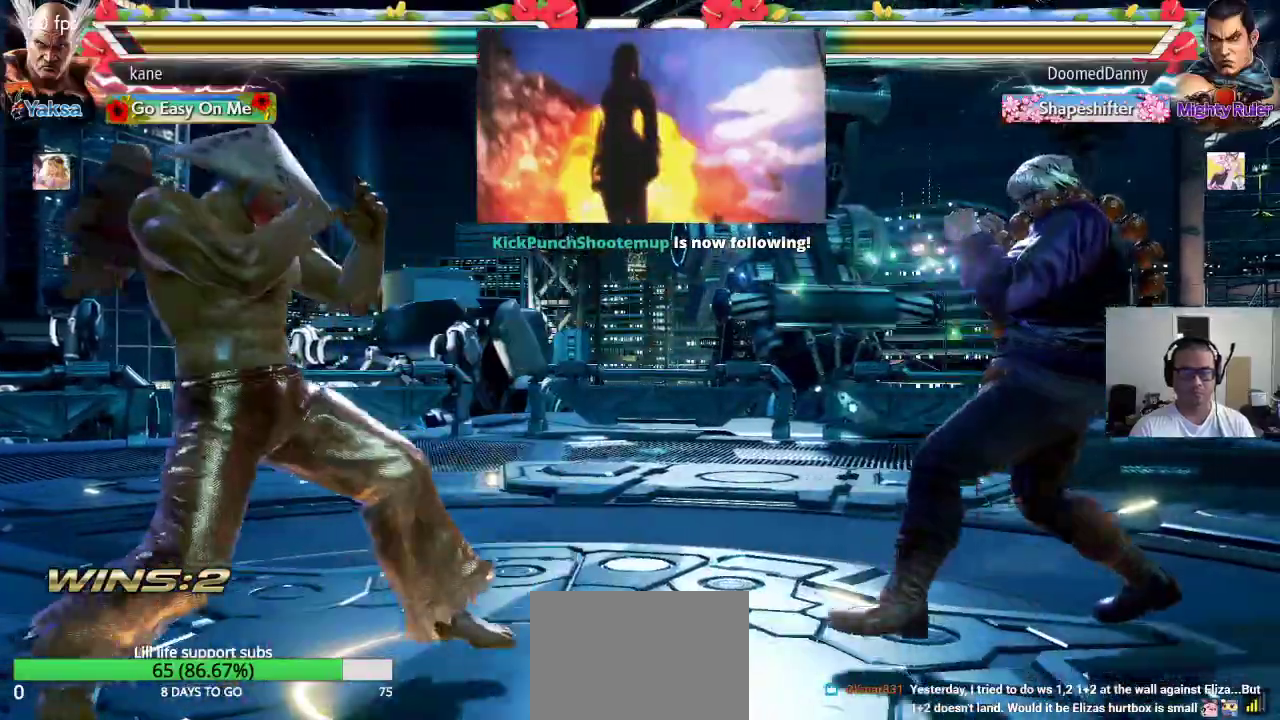
{"dt_ms": 500, "buttons": [], "left_stick": "center", "events": [[33, "left_stick", "center"], [100, "left_stick", "left"], [200, "left_stick", "center"], [283, "left_stick", "down"], [350, "left_stick", "center"], [450, "left_stick", "right"], [500, "left_stick", "center"]]}
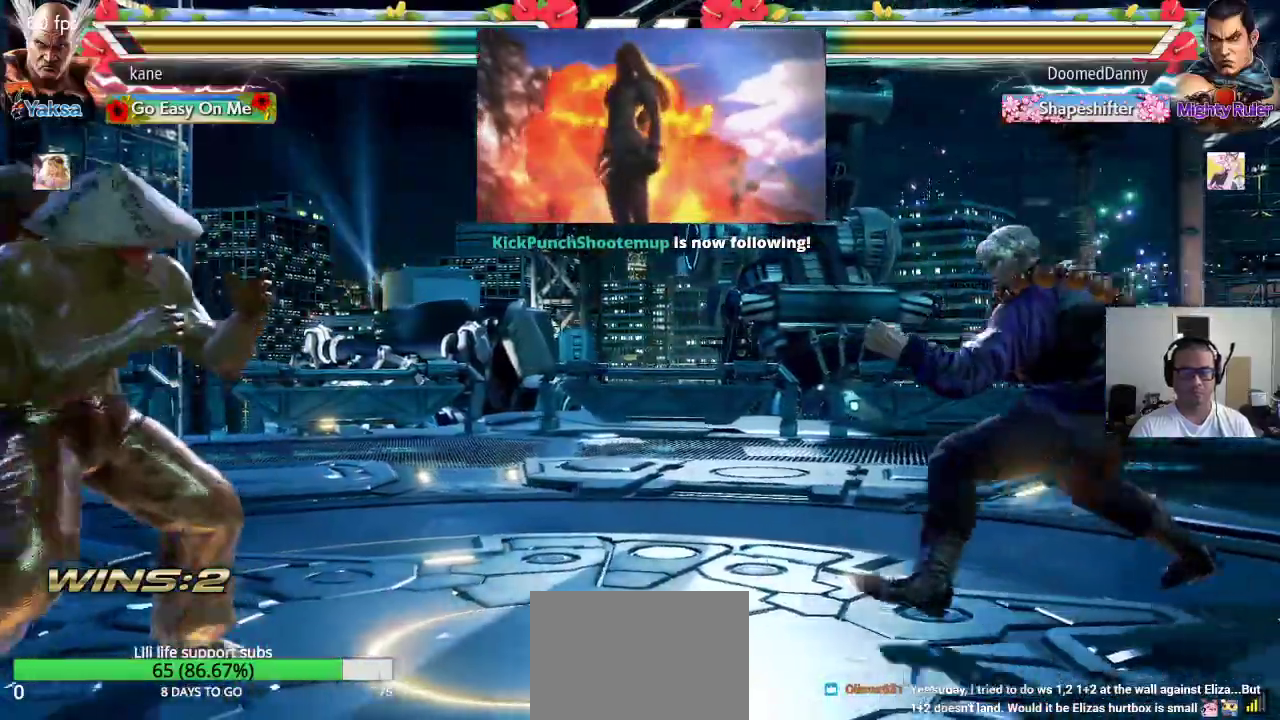
{"dt_ms": 500, "buttons": [], "left_stick": "left", "events": [[67, "left_stick", "right"], [150, "left_stick", "center"], [200, "left_stick", "down-left"], [300, "left_stick", "left"], [383, "left_stick", "center"], [450, "left_stick", "left"]]}
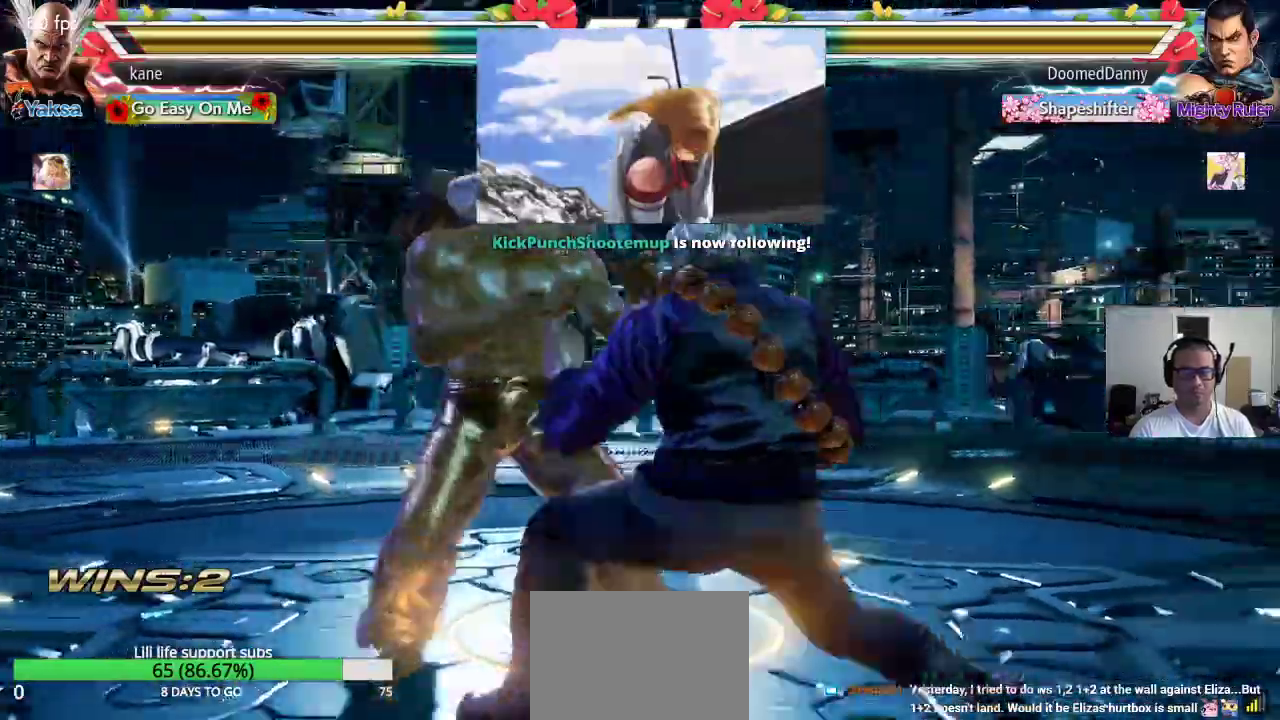
{"dt_ms": 500, "buttons": [], "left_stick": "center", "events": [[283, "left_stick", "center"], [400, "left_stick", "left"], [433, "TRIANGLE", "down"], [467, "TRIANGLE", "up"], [500, "left_stick", "center"]]}
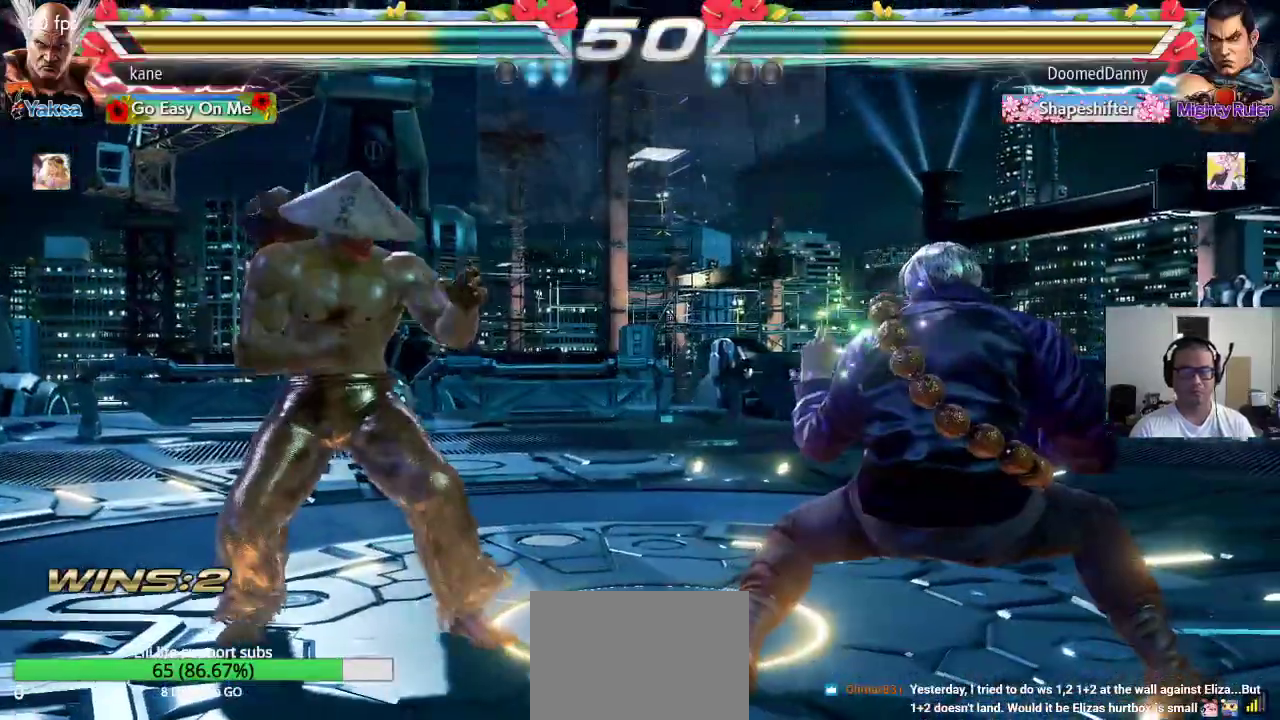
{"dt_ms": 500, "buttons": [], "left_stick": "center", "events": []}
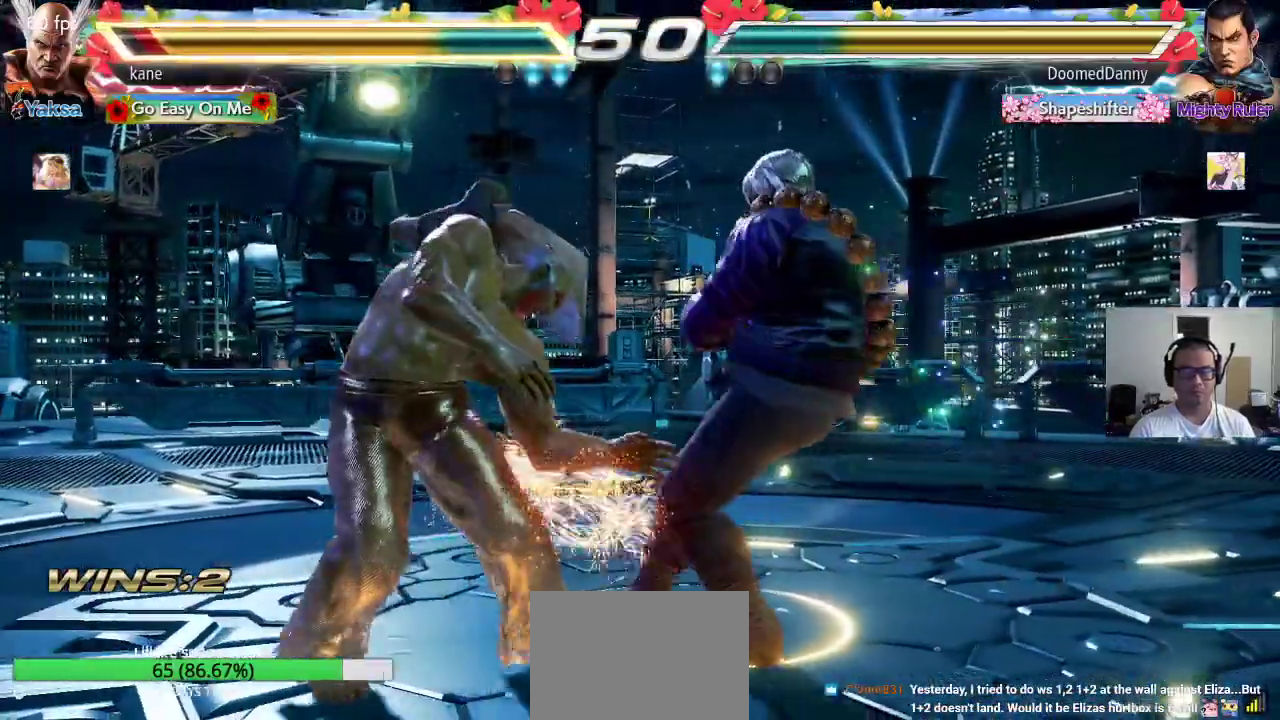
{"dt_ms": 500, "buttons": [], "left_stick": "center", "events": [[250, "left_stick", "left"], [317, "left_stick", "center"], [383, "left_stick", "left"], [467, "left_stick", "center"]]}
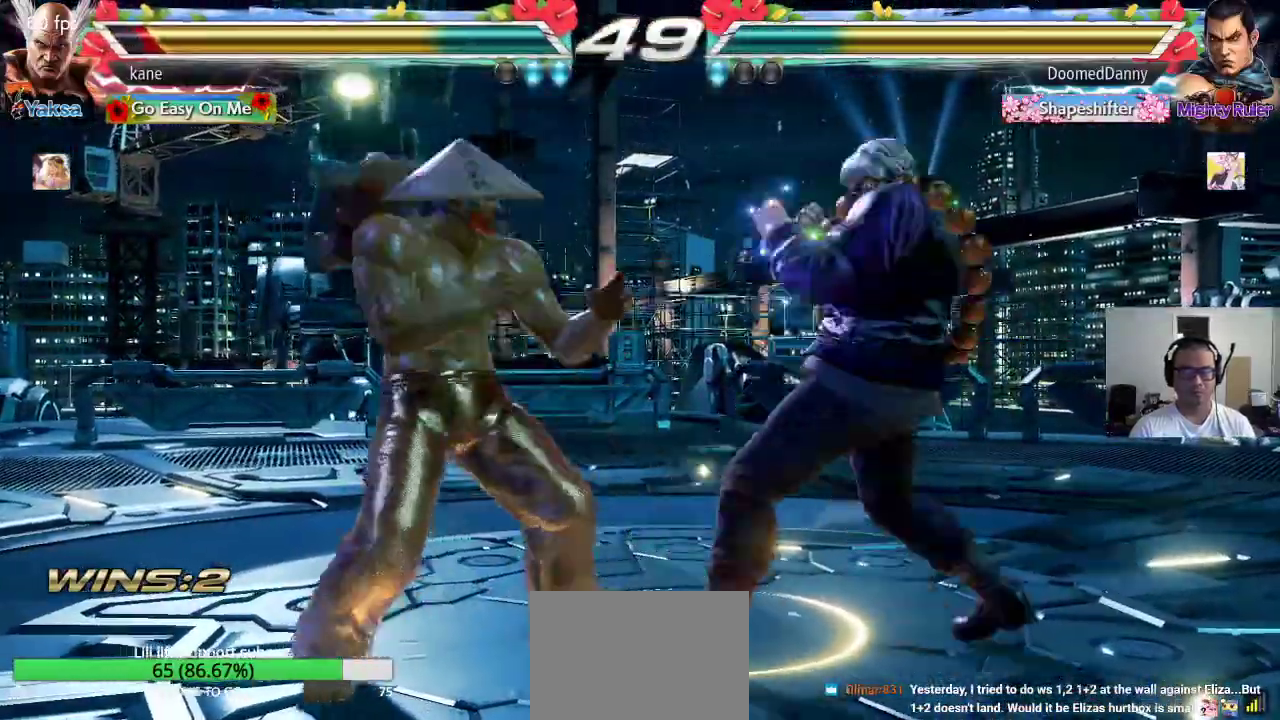
{"dt_ms": 500, "buttons": [], "left_stick": "left", "events": [[17, "left_stick", "left"], [233, "left_stick", "center"], [350, "left_stick", "left"], [417, "left_stick", "center"], [467, "left_stick", "left"]]}
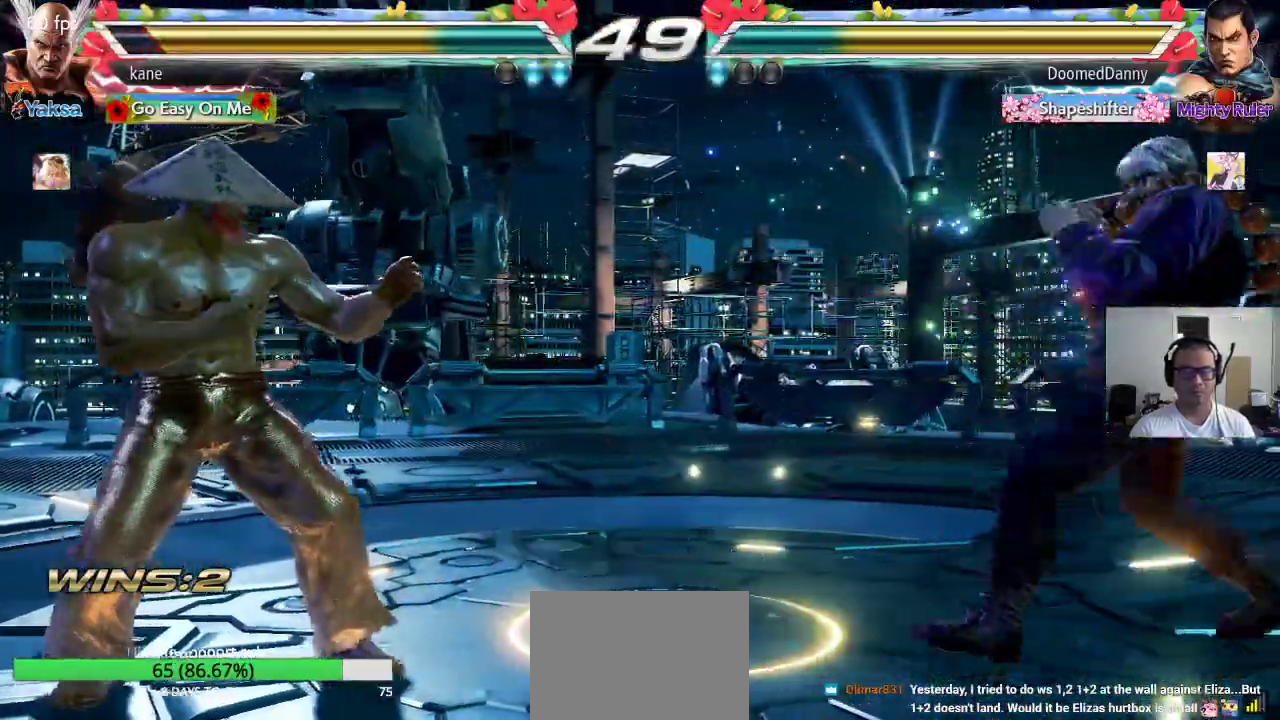
{"dt_ms": 500, "buttons": [], "left_stick": "right", "events": [[50, "left_stick", "center"], [100, "left_stick", "down"], [167, "left_stick", "center"], [417, "left_stick", "right"]]}
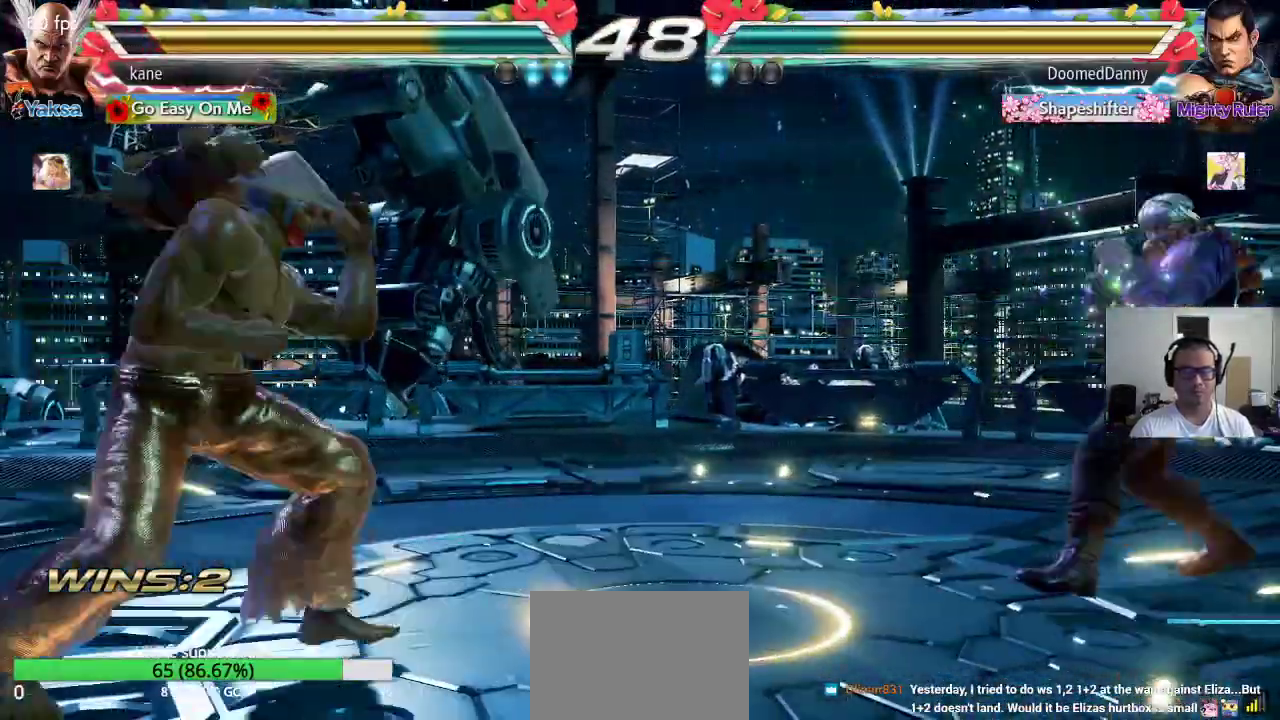
{"dt_ms": 500, "buttons": [], "left_stick": "center", "events": [[67, "TRIANGLE", "down"], [67, "left_stick", "down-right"], [100, "TRIANGLE", "up"], [167, "left_stick", "center"]]}
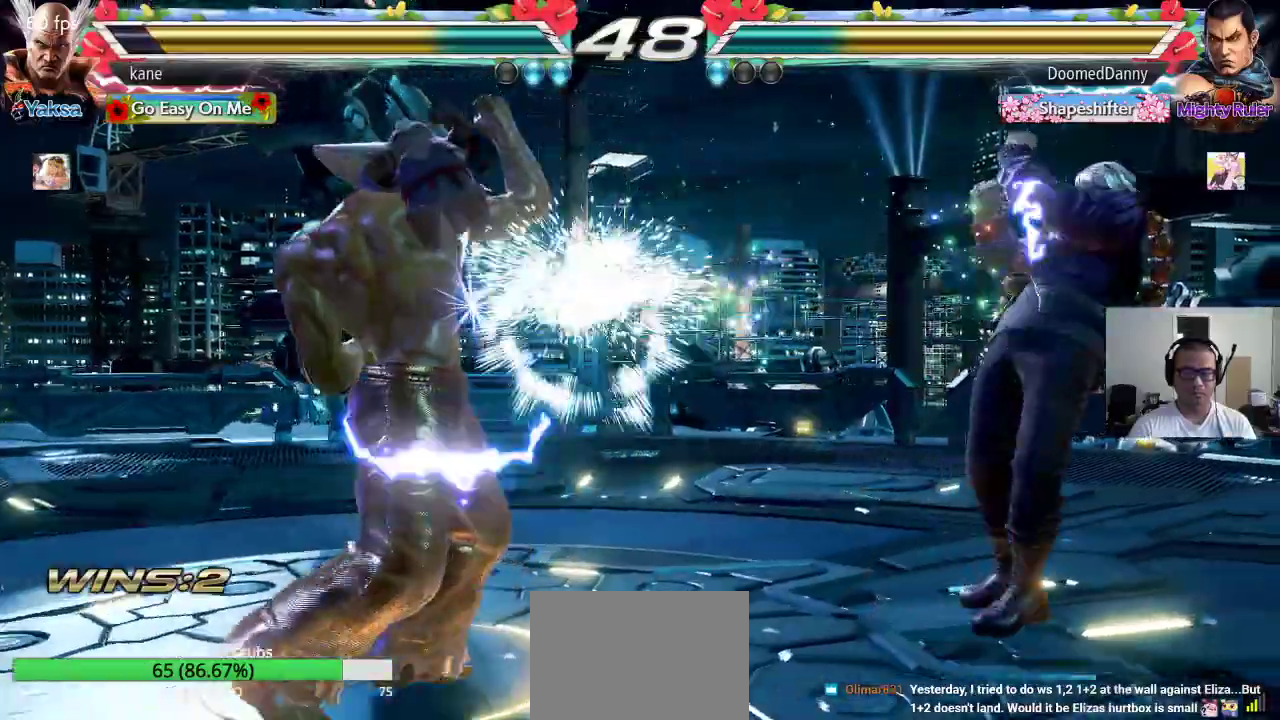
{"dt_ms": 500, "buttons": ["CROSS"], "left_stick": "right", "events": [[167, "left_stick", "right"], [217, "left_stick", "center"], [267, "left_stick", "right"], [400, "TRIANGLE", "down"], [450, "CROSS", "down"], [483, "TRIANGLE", "up"]]}
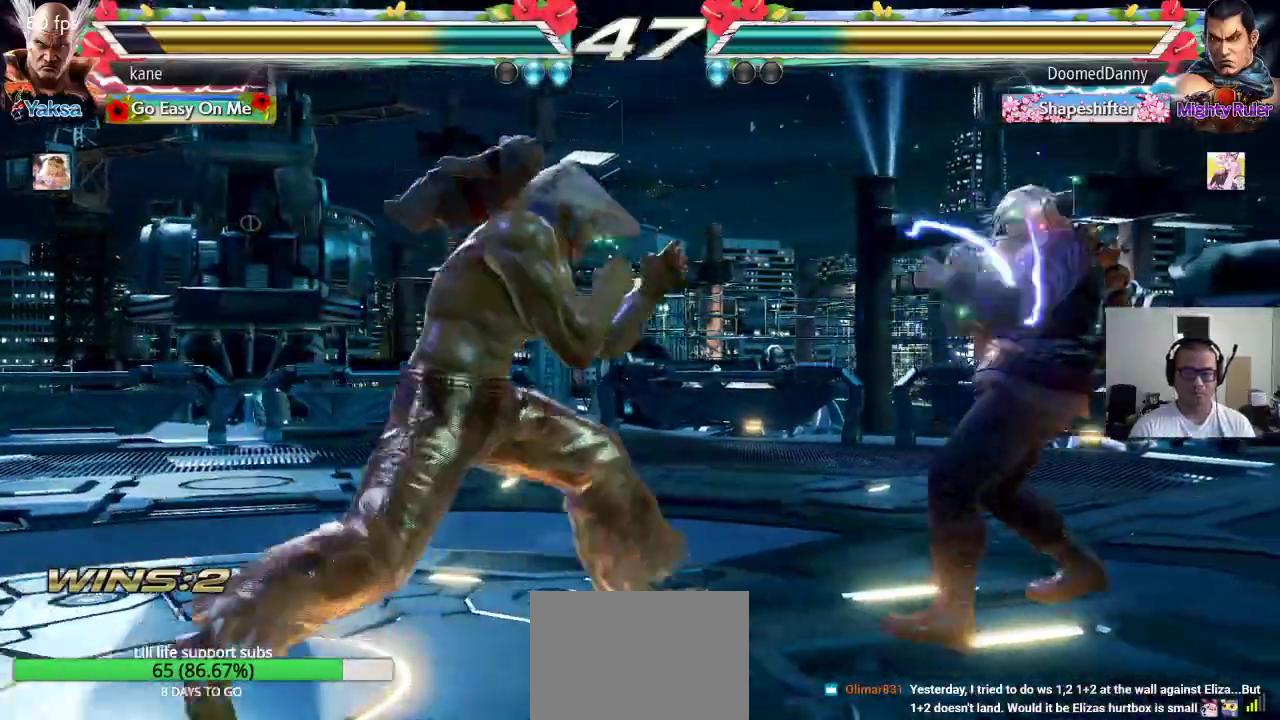
{"dt_ms": 500, "buttons": [], "left_stick": "center", "events": [[33, "CROSS", "up"], [33, "TRIANGLE", "down"], [33, "left_stick", "center"], [100, "SQUARE", "down"], [117, "TRIANGLE", "up"], [183, "TRIANGLE", "down"], [367, "SQUARE", "up"], [367, "TRIANGLE", "up"]]}